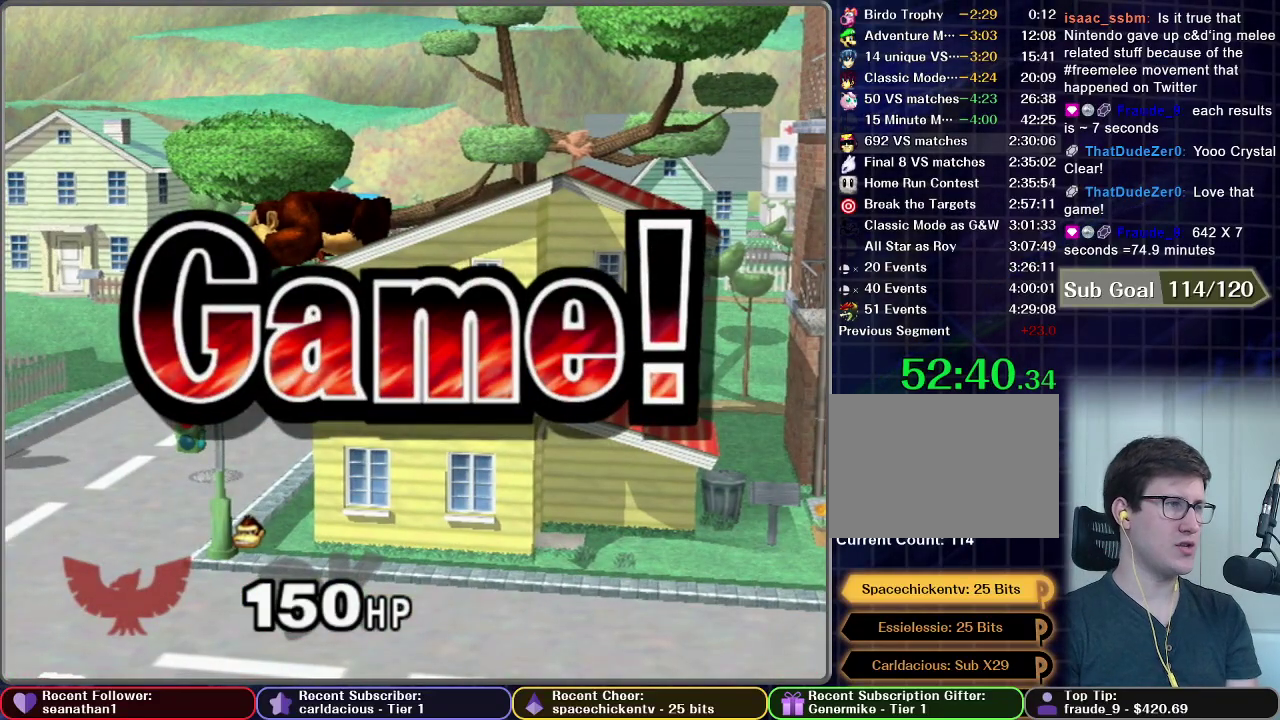
Gameplay with a controller (Nintendo layout); each line is a JSON object with the inputs held at the frame after it. "events" lists button and stick changes between this image and that frame as [ms after this image, input, new state], when the widget could be followed in between. This overlay highlights the sticks when they move; stick clicks (L3 R3) are not distinguishable. Not read: L3 R3 left_stick.
{"buttons": ["START"], "right_stick": "center", "events": [[67, "START", "down"], [201, "START", "up"], [301, "START", "down"], [401, "START", "up"], [467, "START", "down"]]}
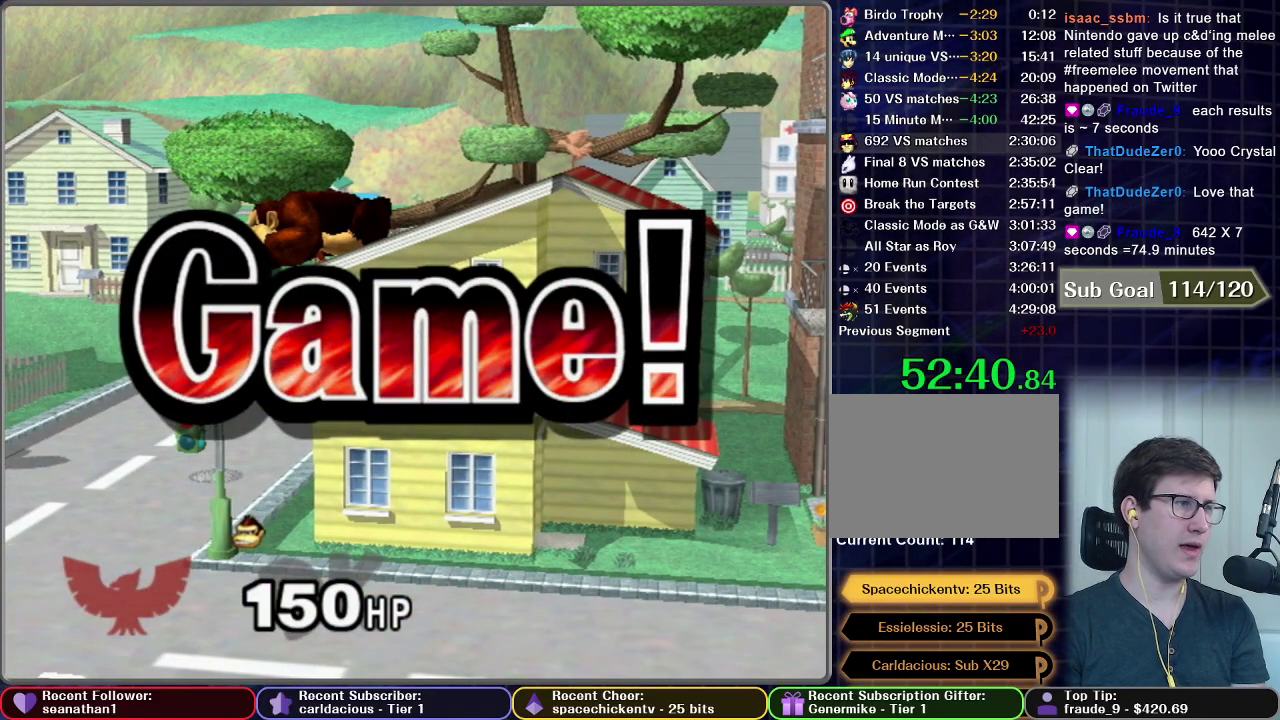
{"buttons": ["START"], "right_stick": "center", "events": [[83, "START", "up"], [167, "START", "down"], [267, "START", "up"], [317, "START", "down"]]}
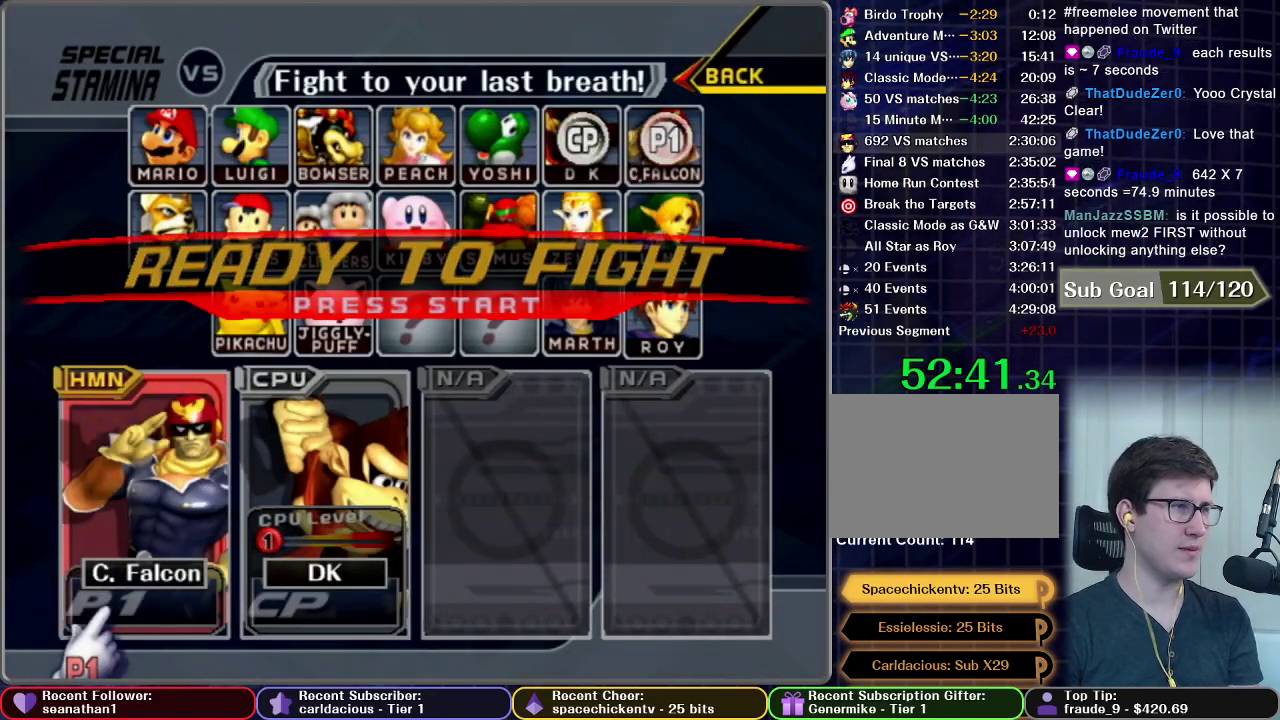
{"buttons": ["START"], "right_stick": "center", "events": [[67, "START", "up"], [117, "START", "down"], [217, "START", "up"], [301, "START", "down"], [384, "START", "up"], [467, "START", "down"]]}
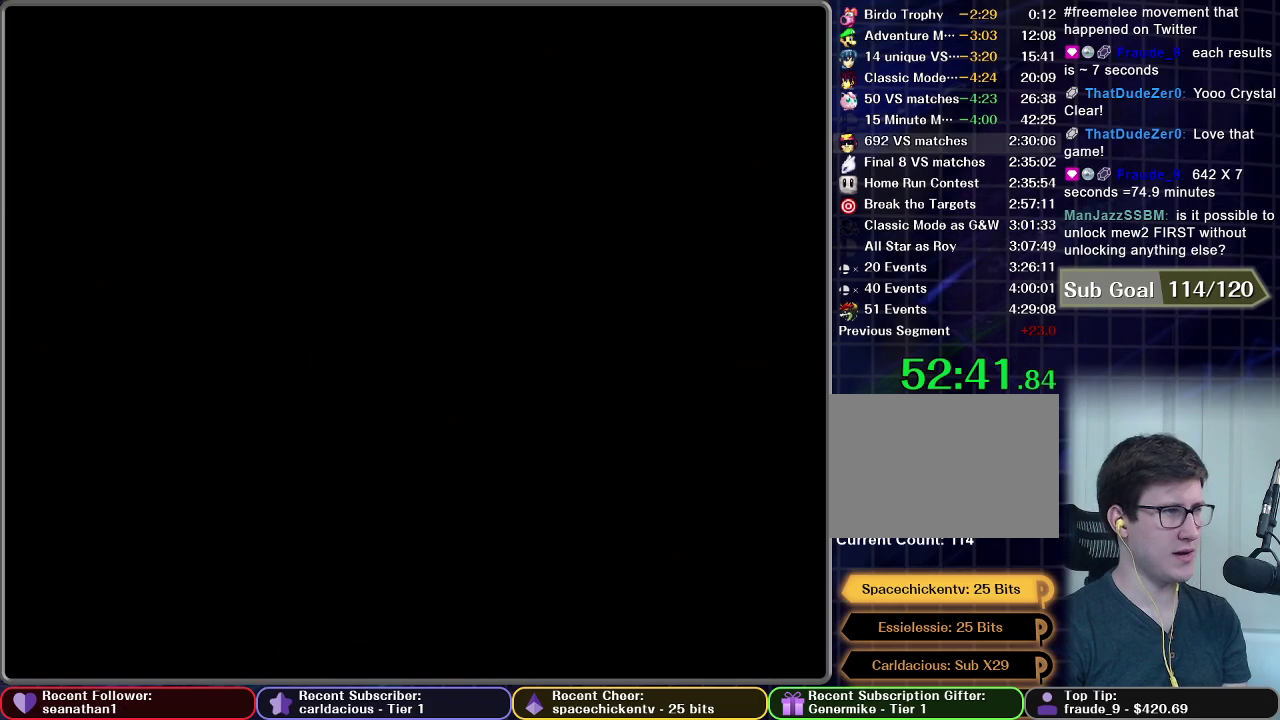
{"buttons": [], "right_stick": "center", "events": [[50, "START", "up"], [133, "START", "down"], [300, "START", "up"]]}